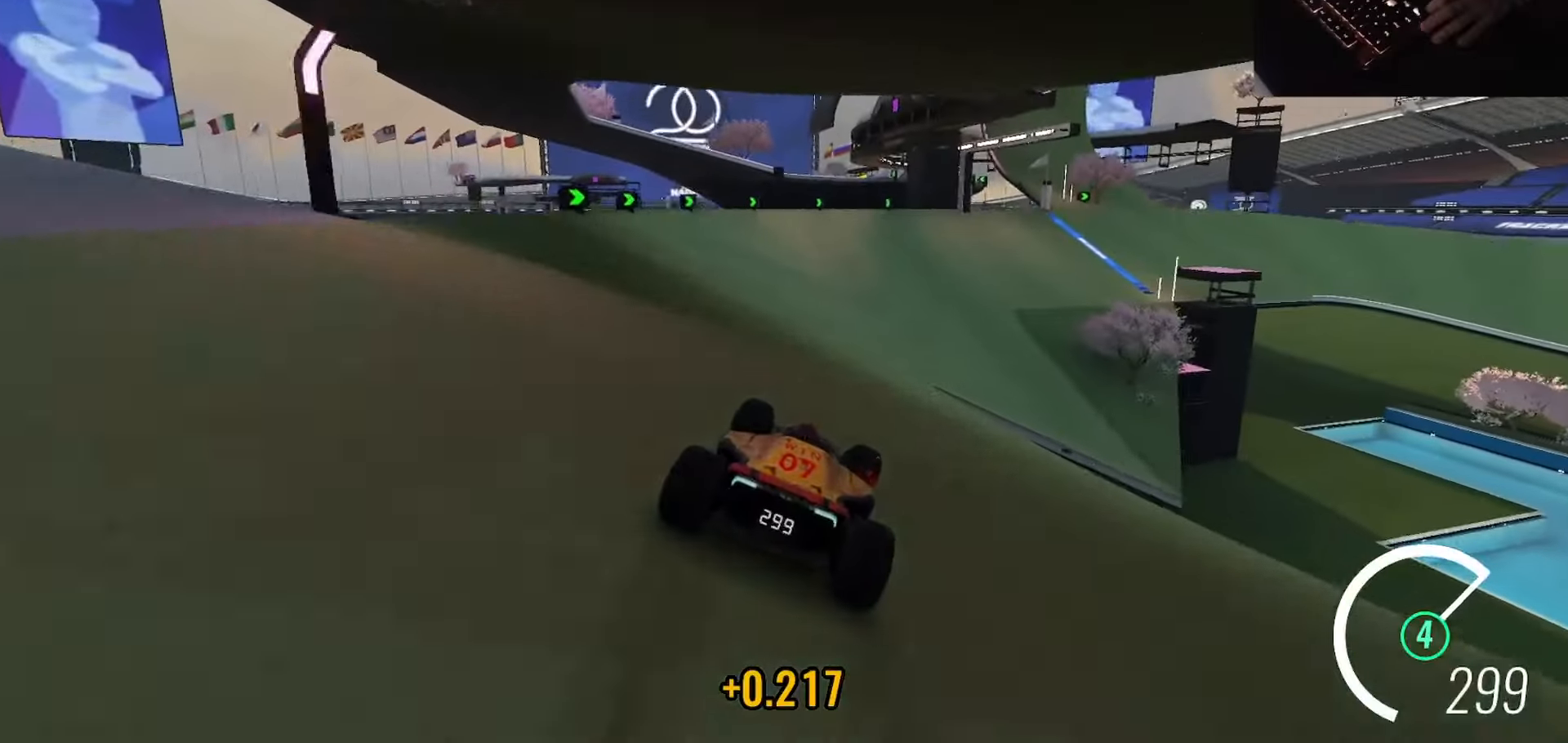
Gameplay with keyboard; each line is a JSON object with the keys held at the frame after it. "events" lists presses ("down") and releases ("up") of "down", "left", "right", "slip" and "up" between this image and that frame as [ms after this image, input, new state], when the widget could be followed in between. No other keys are recorded. Mouse input is not recorded. Key names are as the overlay labels them; some are game actions (e.g. jump) rather than physical keys.
{"keys": ["right", "up"], "events": [[151, "right", "up"], [217, "right", "down"]]}
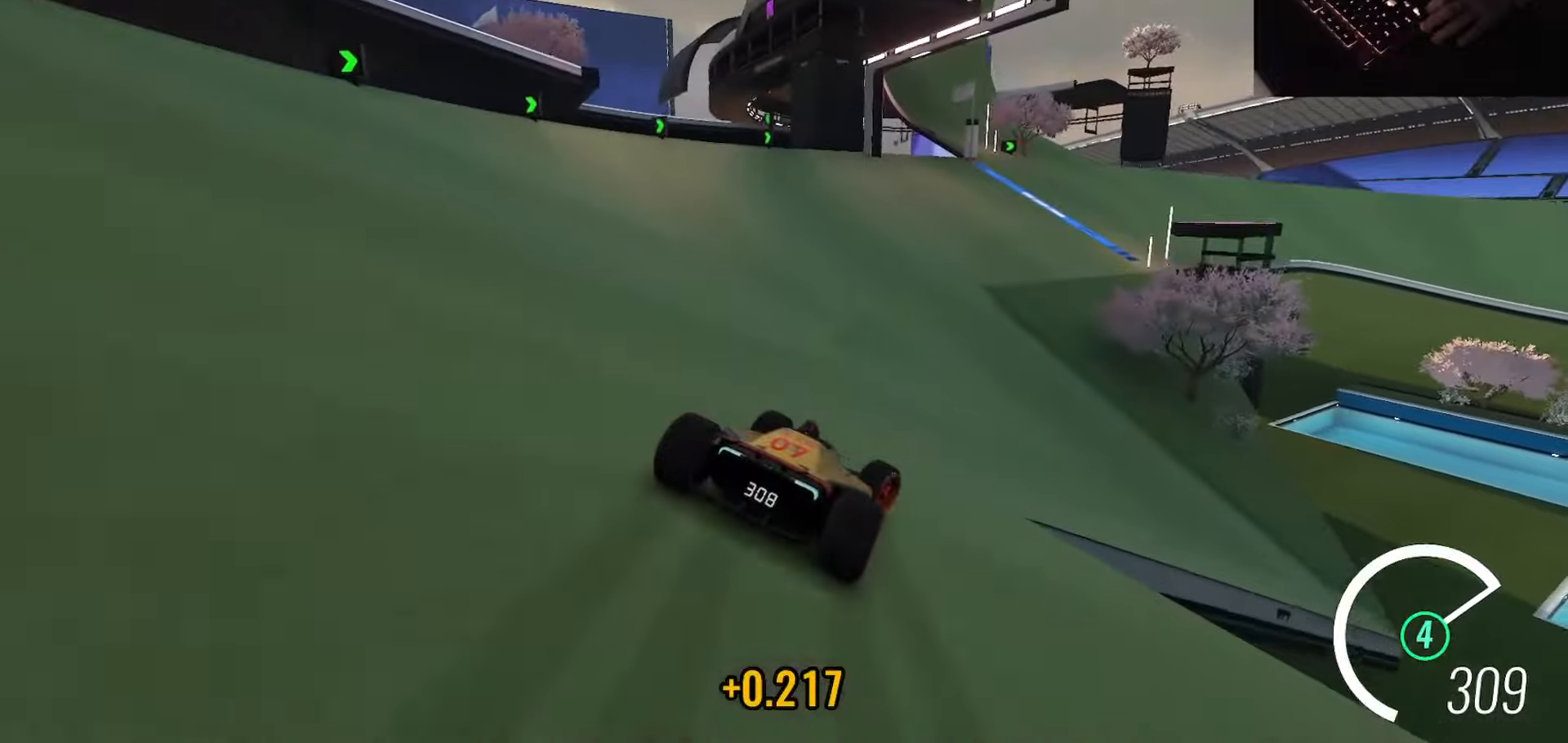
{"keys": ["right", "up"], "events": [[33, "right", "up"], [100, "right", "down"]]}
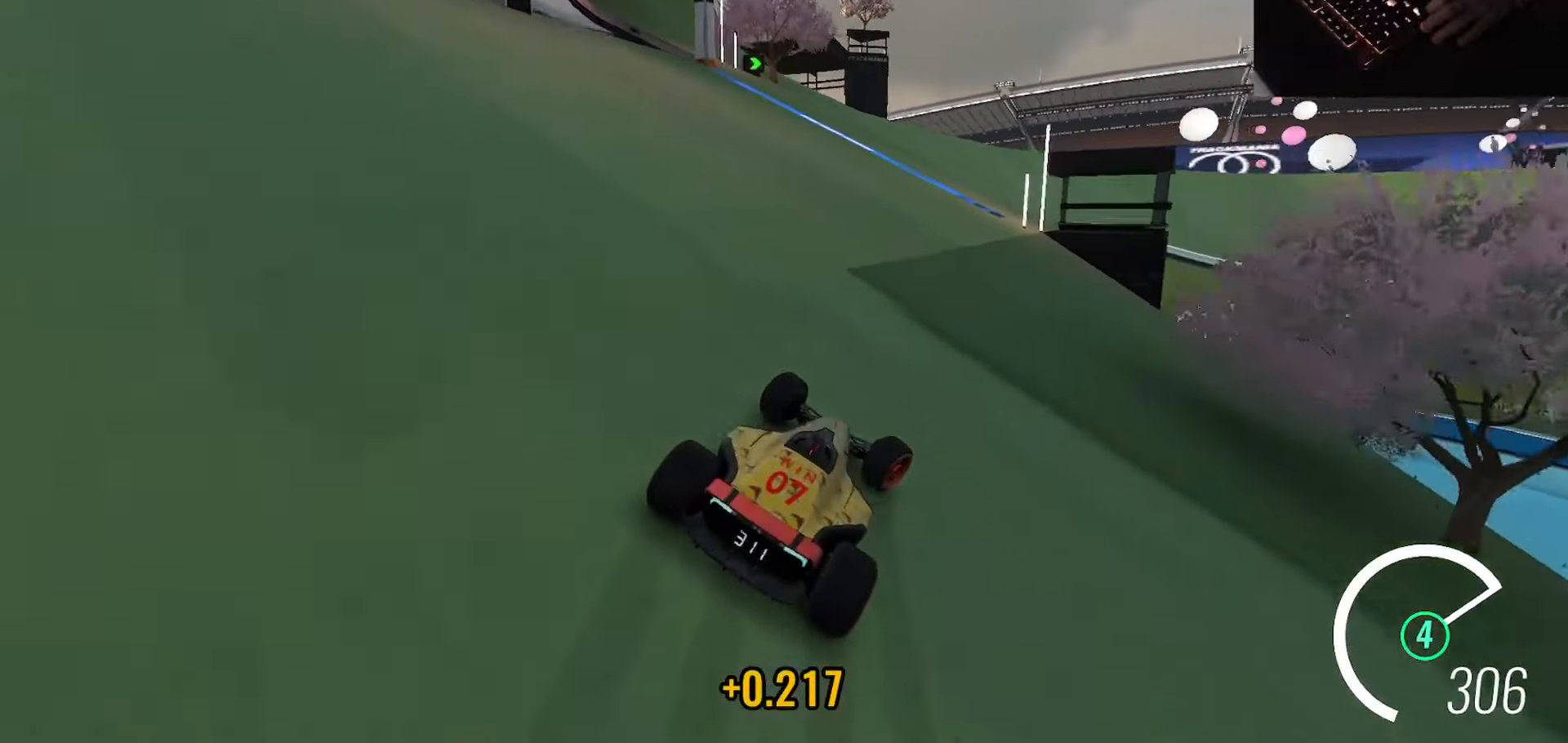
{"keys": ["right", "up"], "events": [[100, "right", "up"], [184, "right", "down"]]}
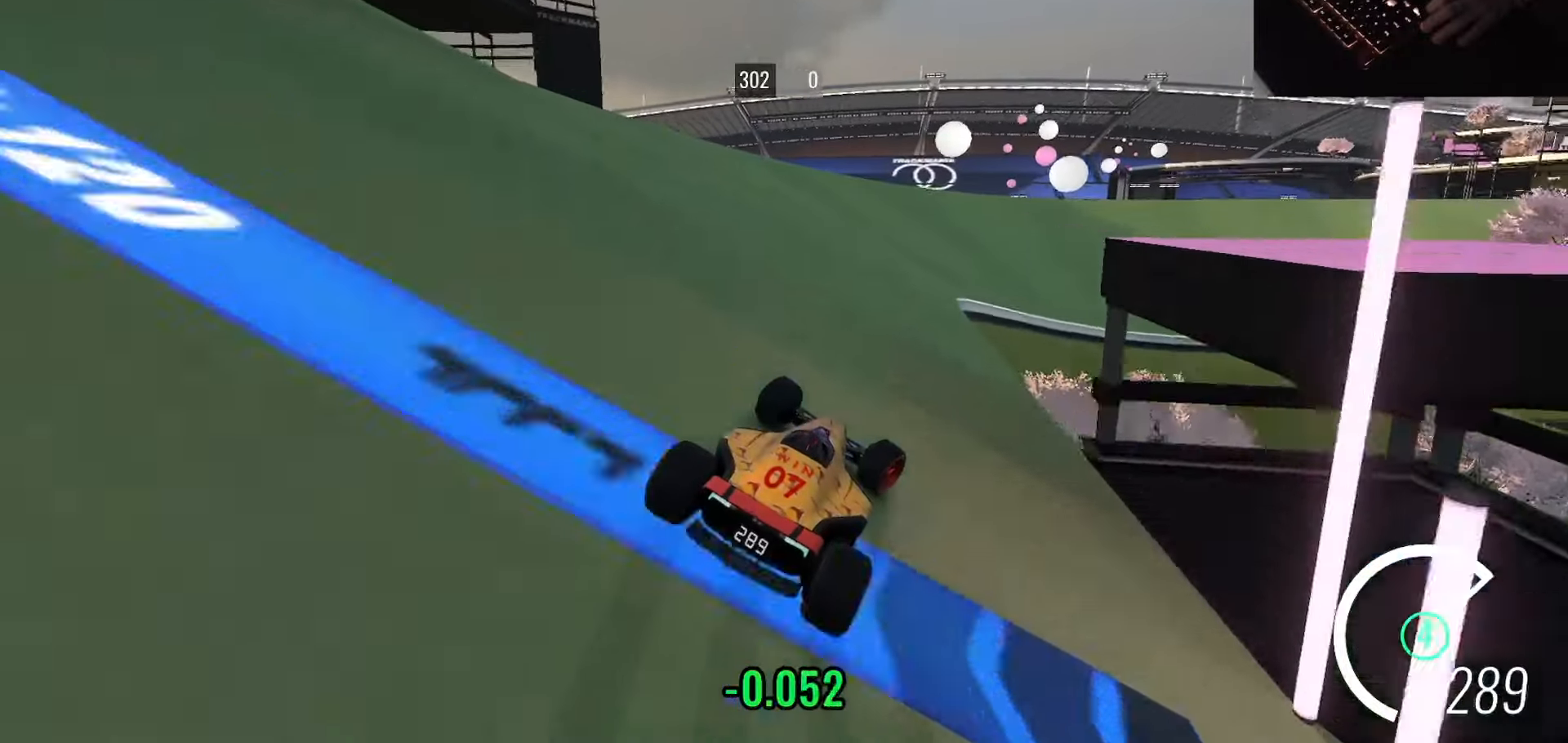
{"keys": ["right", "up"], "events": []}
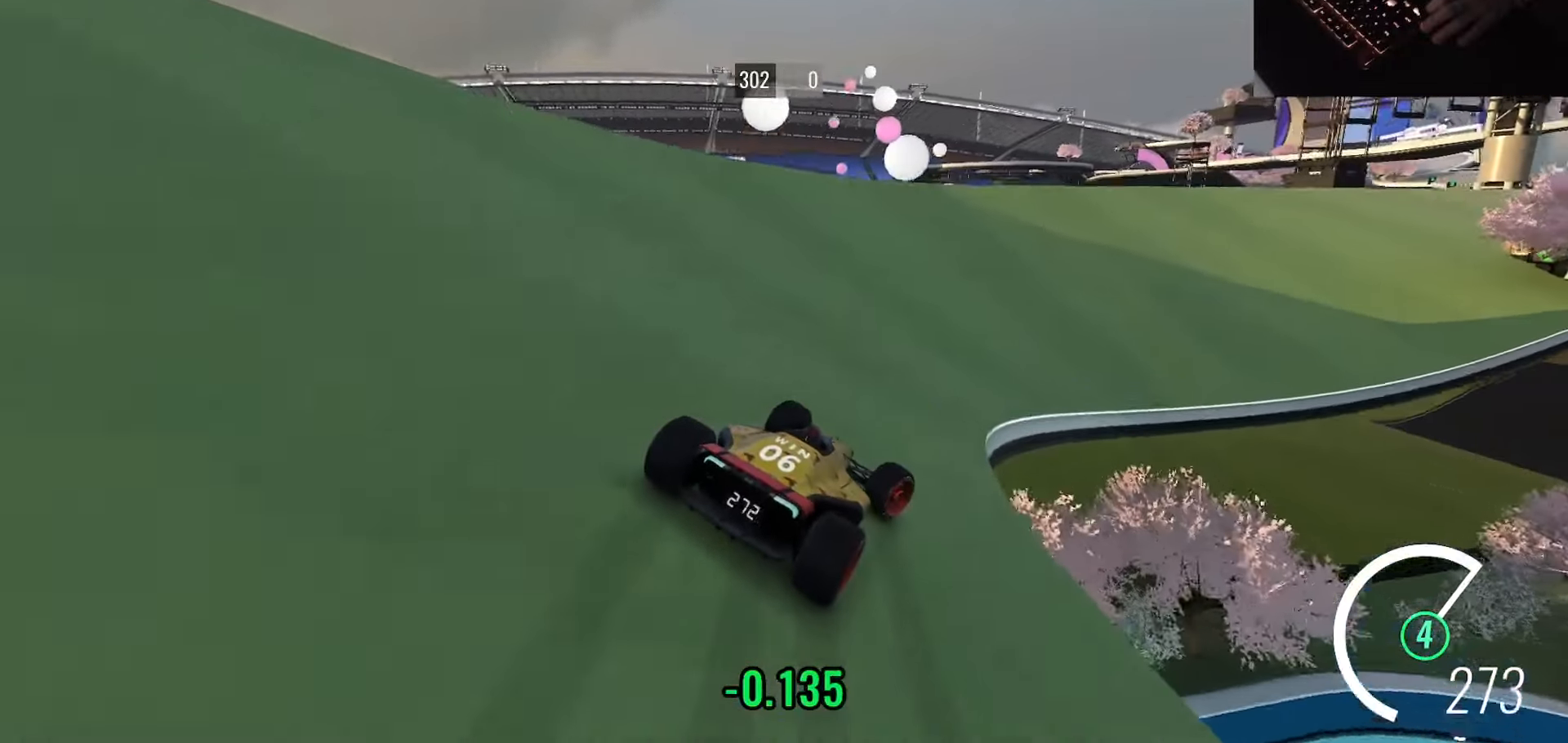
{"keys": ["right", "up"], "events": [[251, "right", "up"], [334, "right", "down"]]}
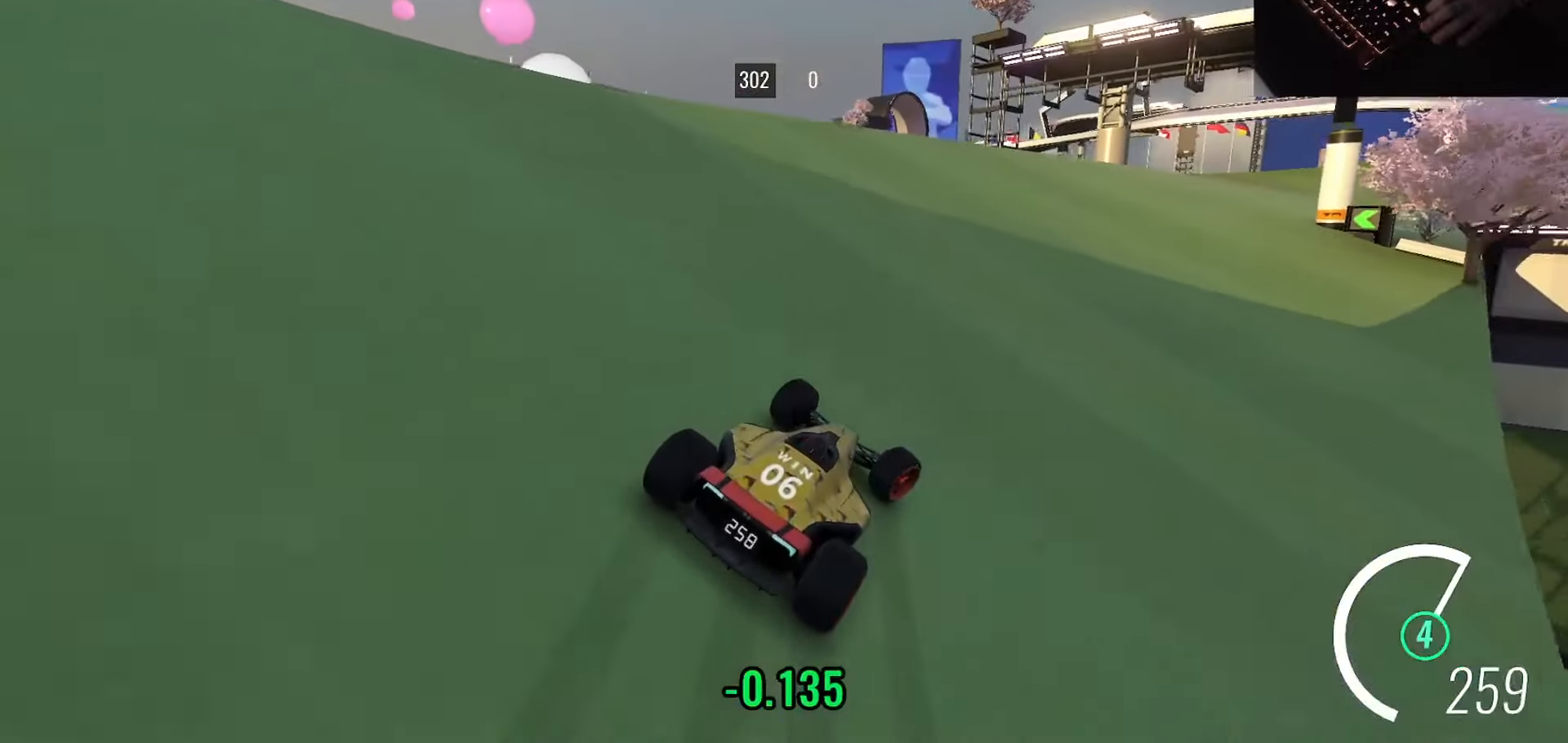
{"keys": ["up"], "events": [[83, "right", "up"], [183, "right", "down"], [284, "right", "up"]]}
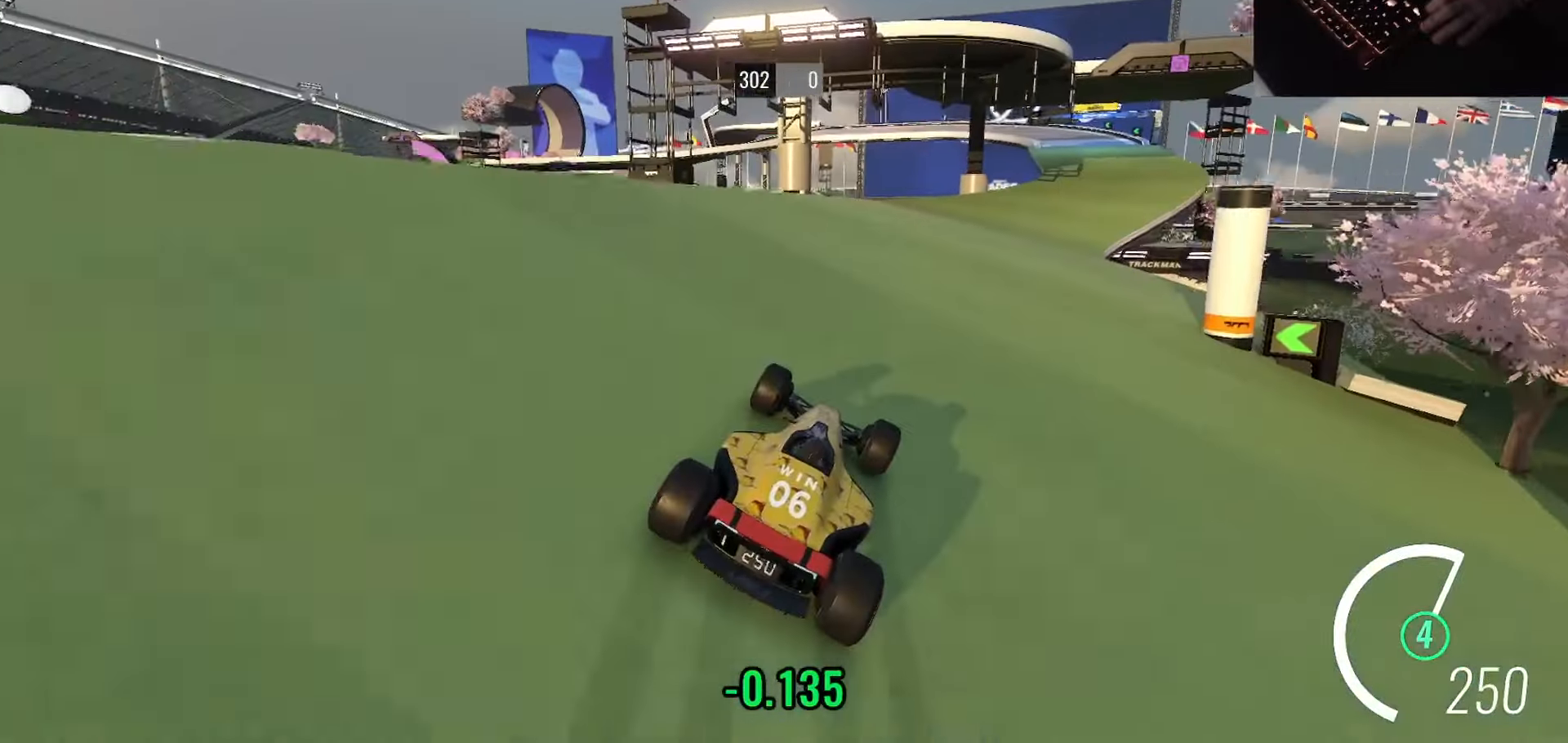
{"keys": ["right", "up"], "events": [[84, "right", "down"], [184, "right", "up"], [284, "right", "down"], [384, "right", "up"], [484, "right", "down"]]}
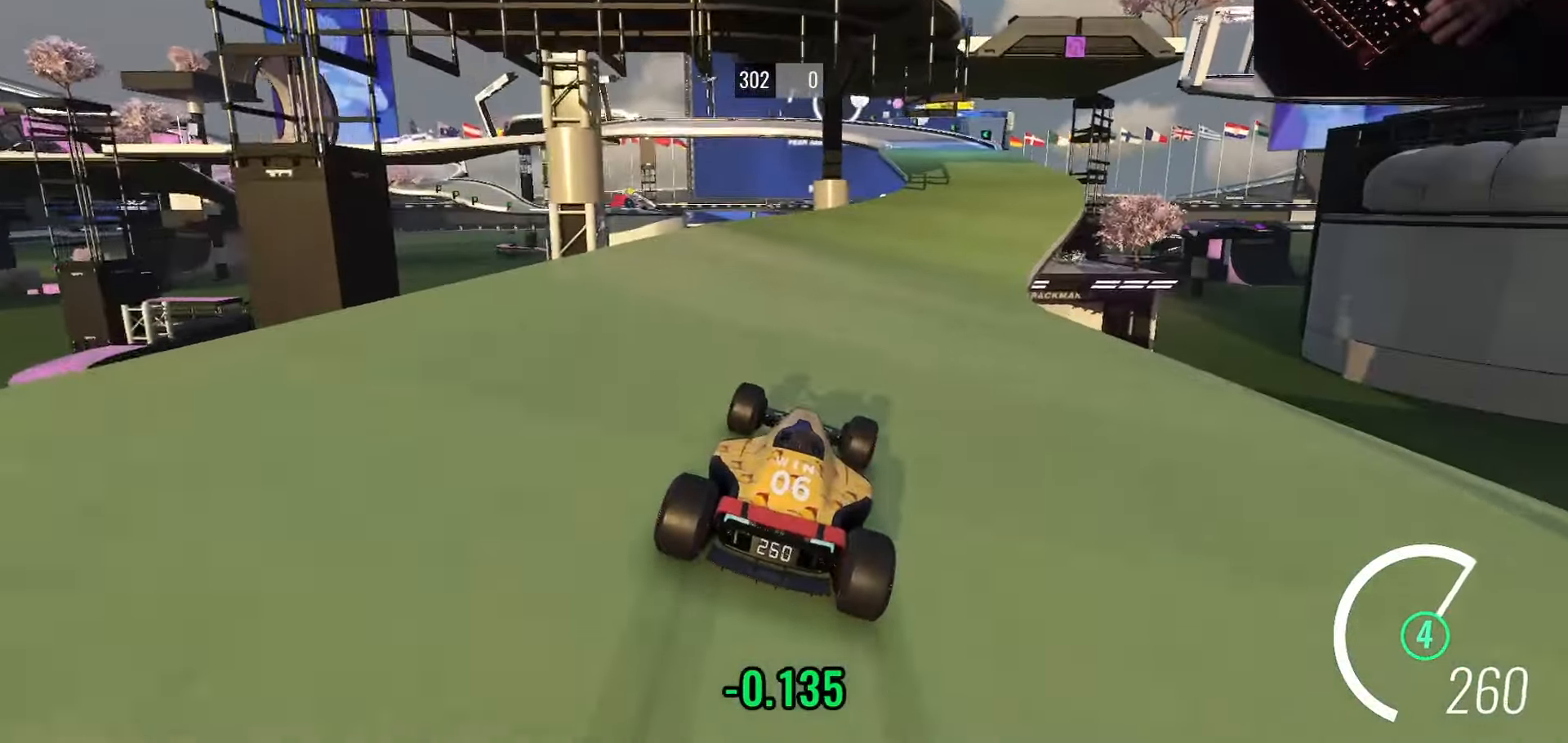
{"keys": ["right", "up"], "events": [[83, "right", "up"], [167, "right", "down"], [233, "right", "up"], [334, "right", "down"], [417, "right", "up"], [467, "right", "down"]]}
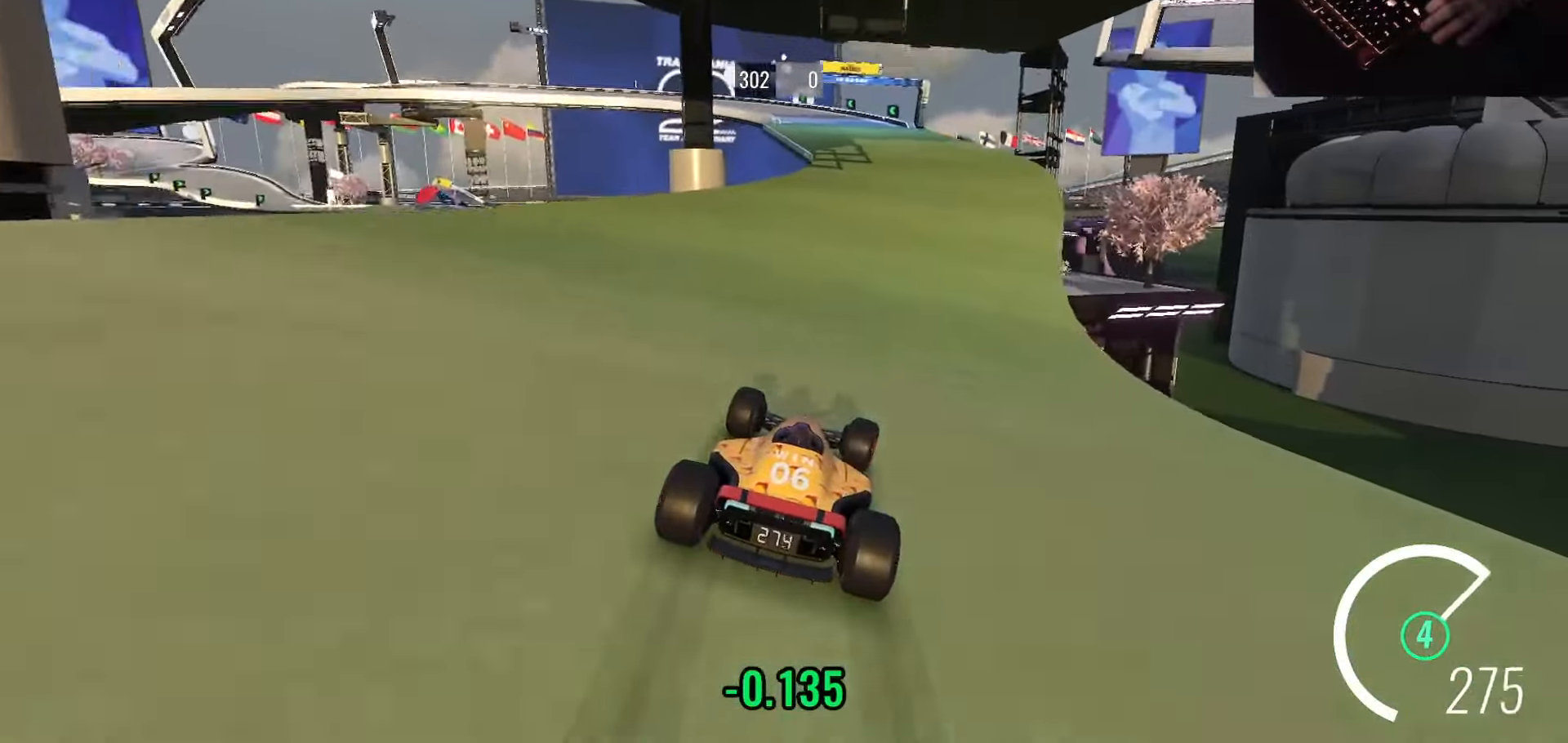
{"keys": ["left", "up"], "events": [[34, "right", "up"], [251, "left", "down"], [468, "left", "up"], [484, "left", "down"]]}
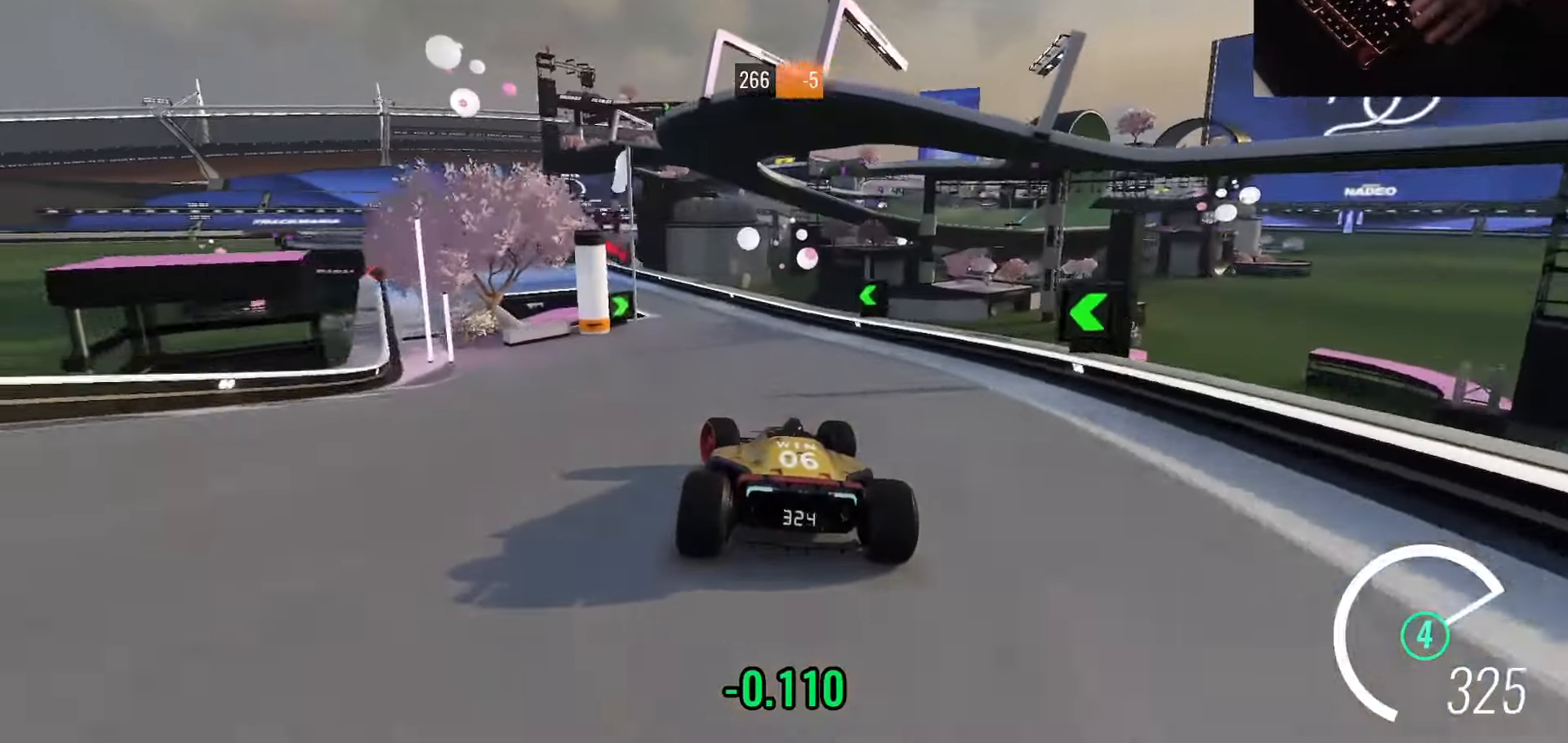
{"keys": ["left", "up"], "events": [[100, "left", "up"], [167, "left", "down"]]}
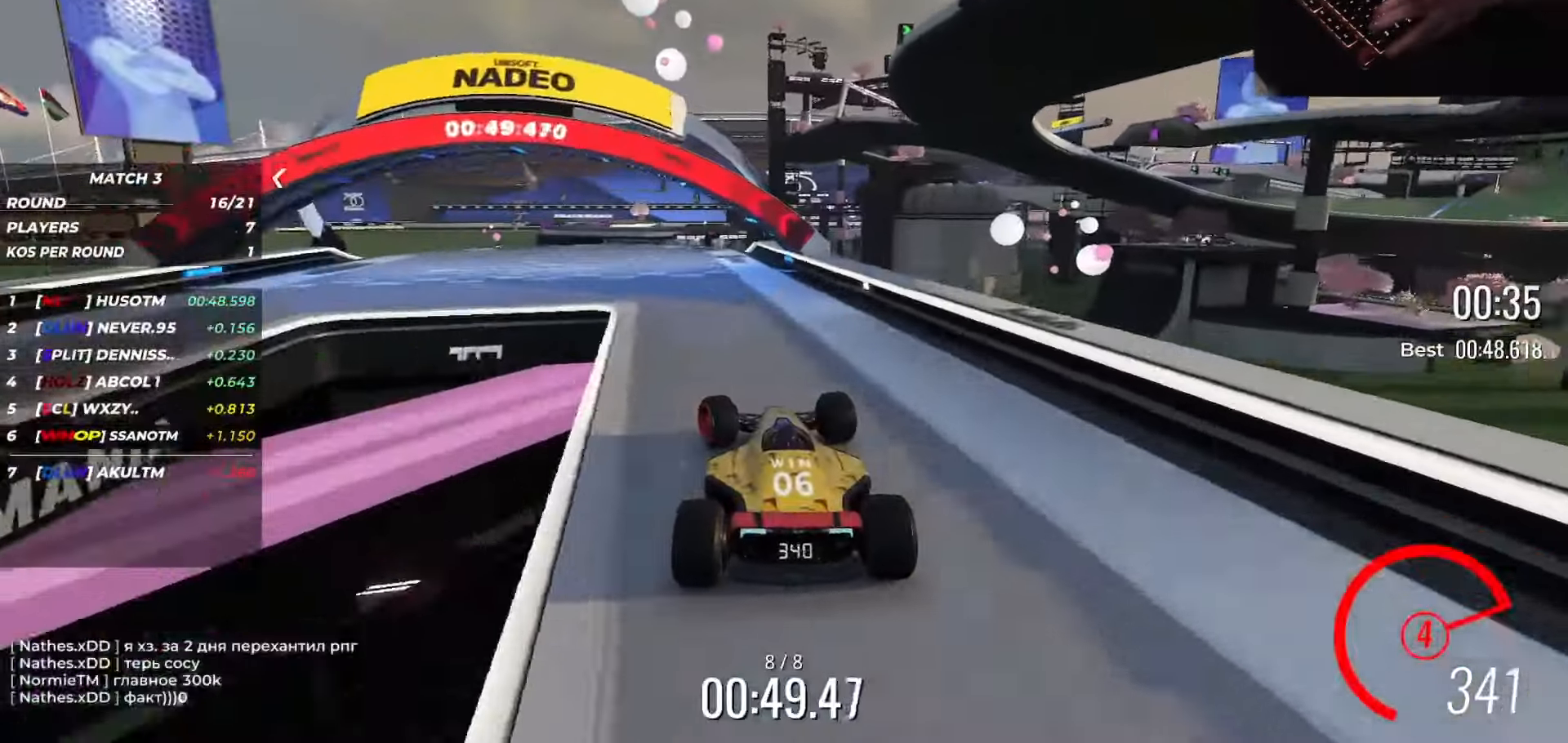
{"keys": [], "events": [[251, "left", "up"], [251, "up", "up"]]}